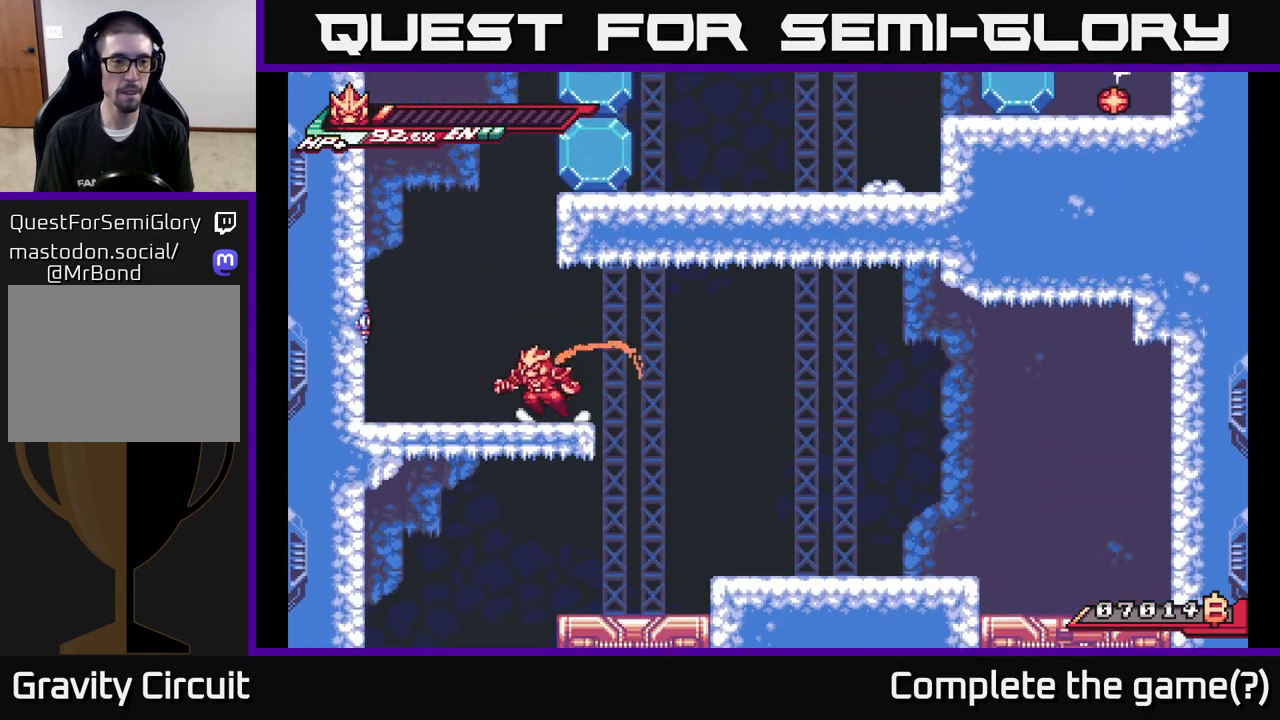
Gameplay with a controller (Xbox layout); each line is a JSON object with the inputs held at the frame after it. "events" lists button and stick changes between this image and that frame as [ms after this image, input, new state], when the widget could be followed in between.
{"buttons": ["A", "L2"], "left_stick": "left", "right_stick": "center", "events": [[150, "L2", "down"], [200, "A", "down"], [433, "A", "up"], [500, "A", "down"]]}
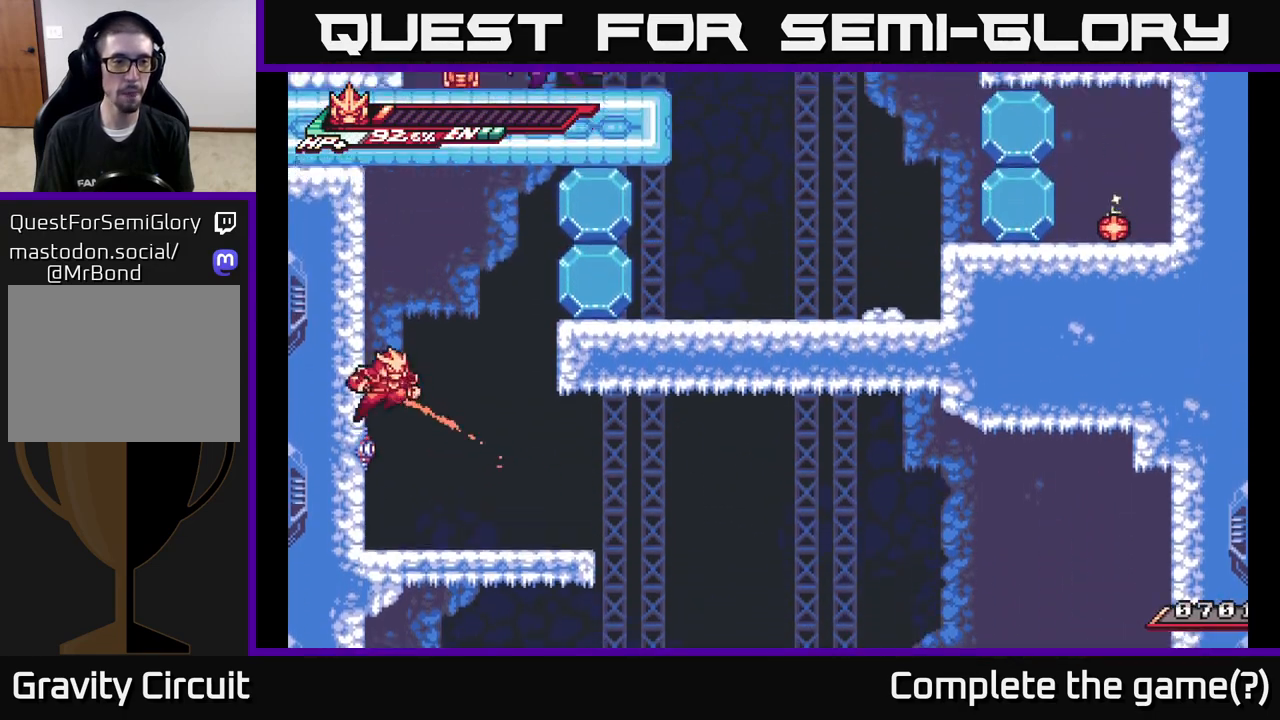
{"buttons": ["A", "L2"], "left_stick": "right", "right_stick": "center", "events": [[233, "A", "up"], [333, "L2", "up"], [367, "left_stick", "right"], [383, "A", "down"], [450, "L2", "down"]]}
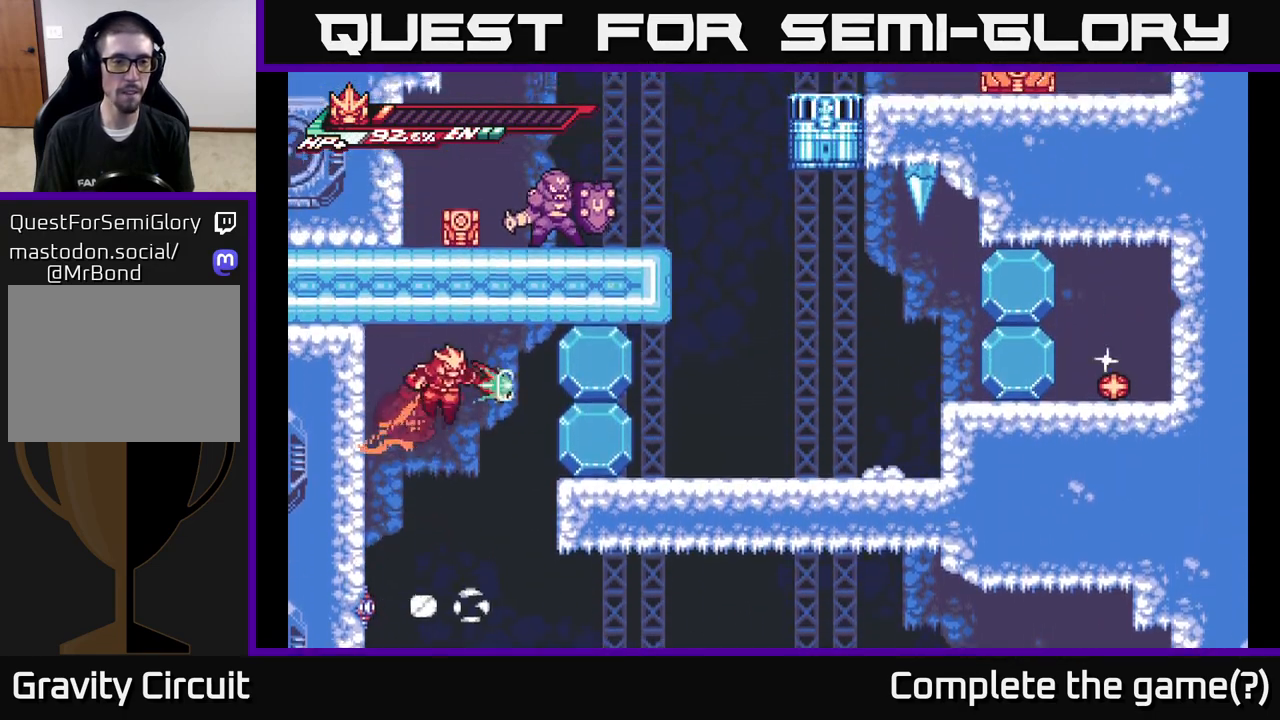
{"buttons": ["X"], "left_stick": "right", "right_stick": "center", "events": [[17, "X", "down"], [100, "L2", "up"], [133, "X", "up"], [233, "X", "down"], [350, "A", "up"], [367, "X", "up"], [500, "X", "down"]]}
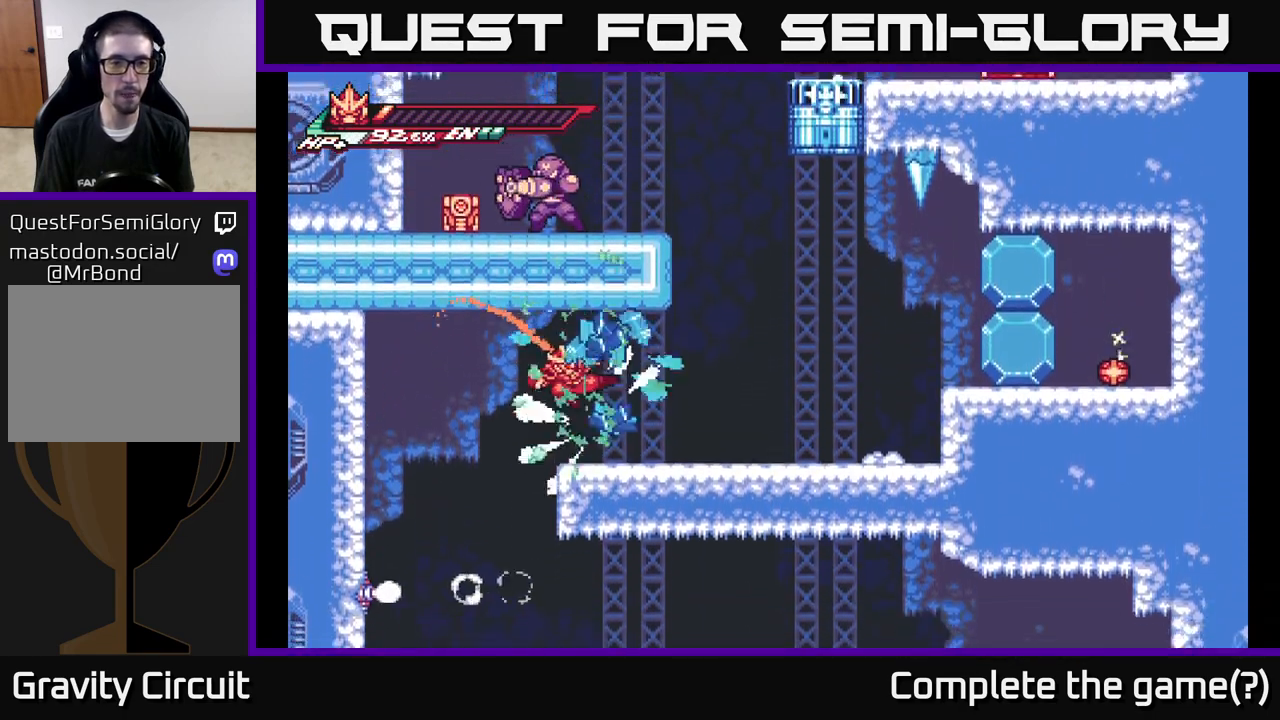
{"buttons": ["L2"], "left_stick": "right", "right_stick": "center", "events": [[100, "X", "up"], [367, "L2", "down"]]}
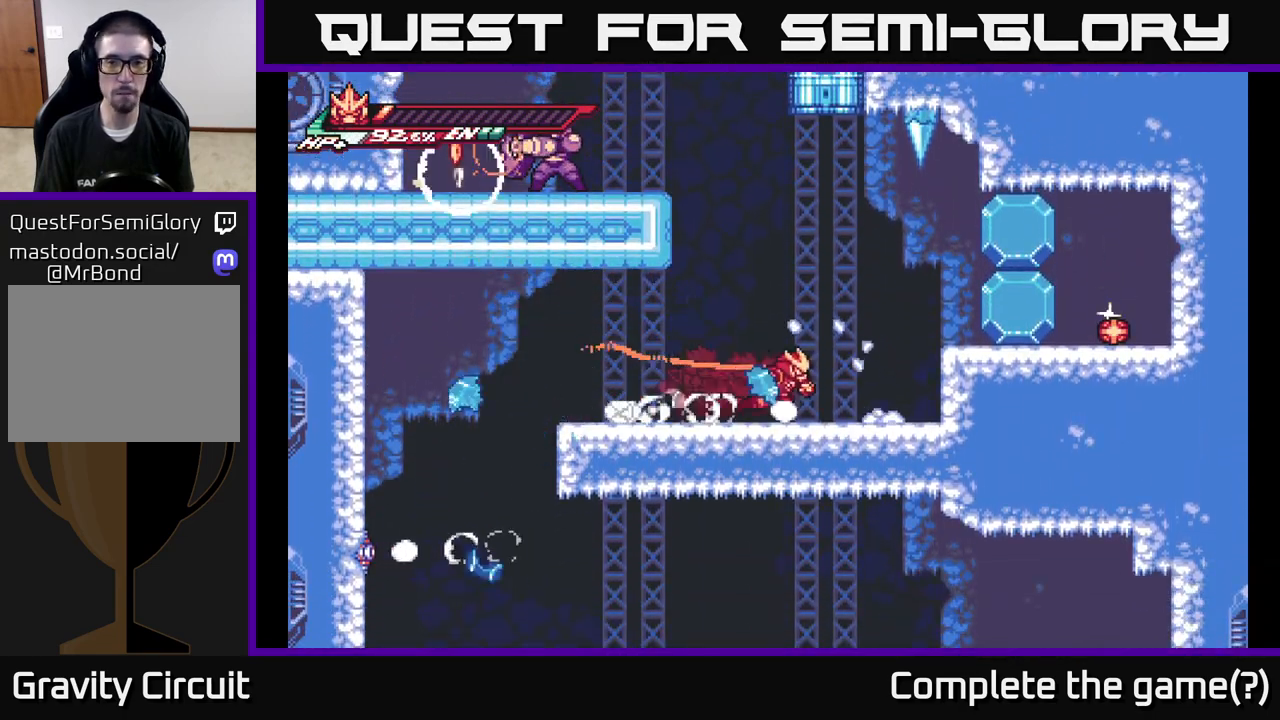
{"buttons": [], "left_stick": "right", "right_stick": "center", "events": [[67, "A", "down"], [167, "X", "down"], [183, "L2", "up"], [200, "left_stick", "left"], [233, "A", "up"], [300, "X", "up"], [467, "left_stick", "right"]]}
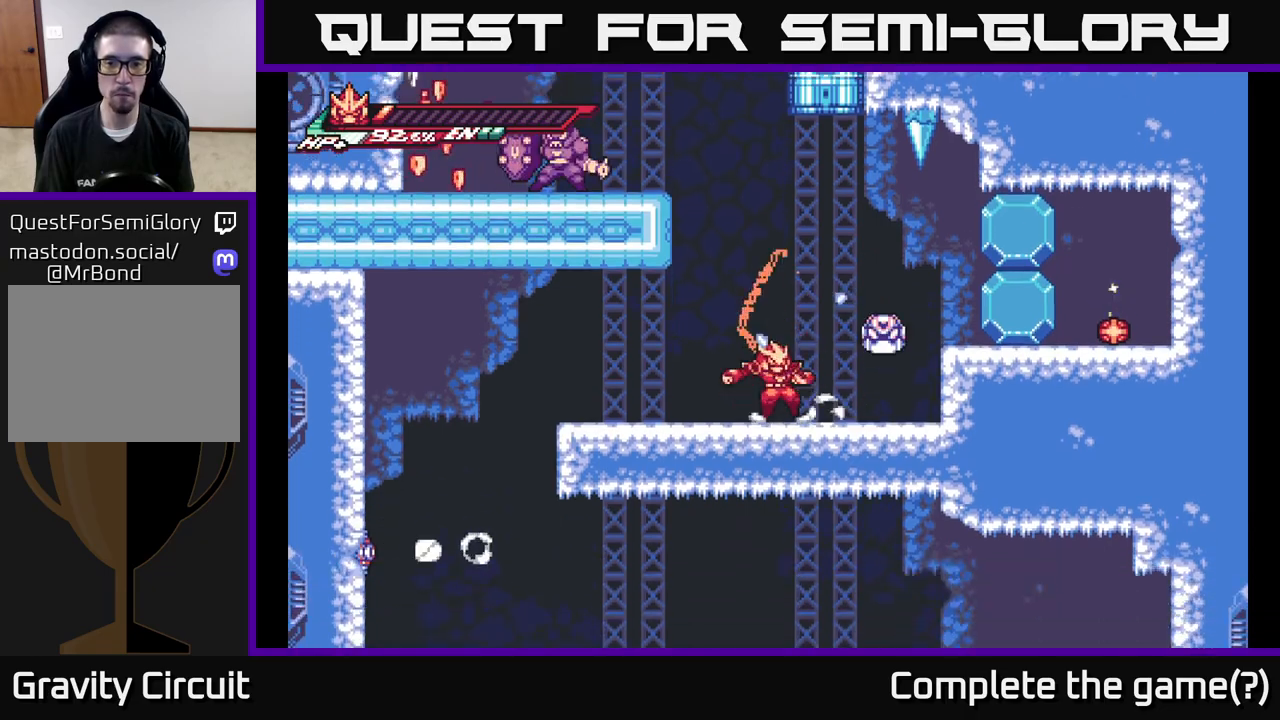
{"buttons": [], "left_stick": "left", "right_stick": "center", "events": [[67, "A", "down"], [133, "X", "down"], [133, "left_stick", "center"], [250, "X", "up"], [350, "X", "down"], [400, "A", "up"], [467, "X", "up"], [483, "left_stick", "left"]]}
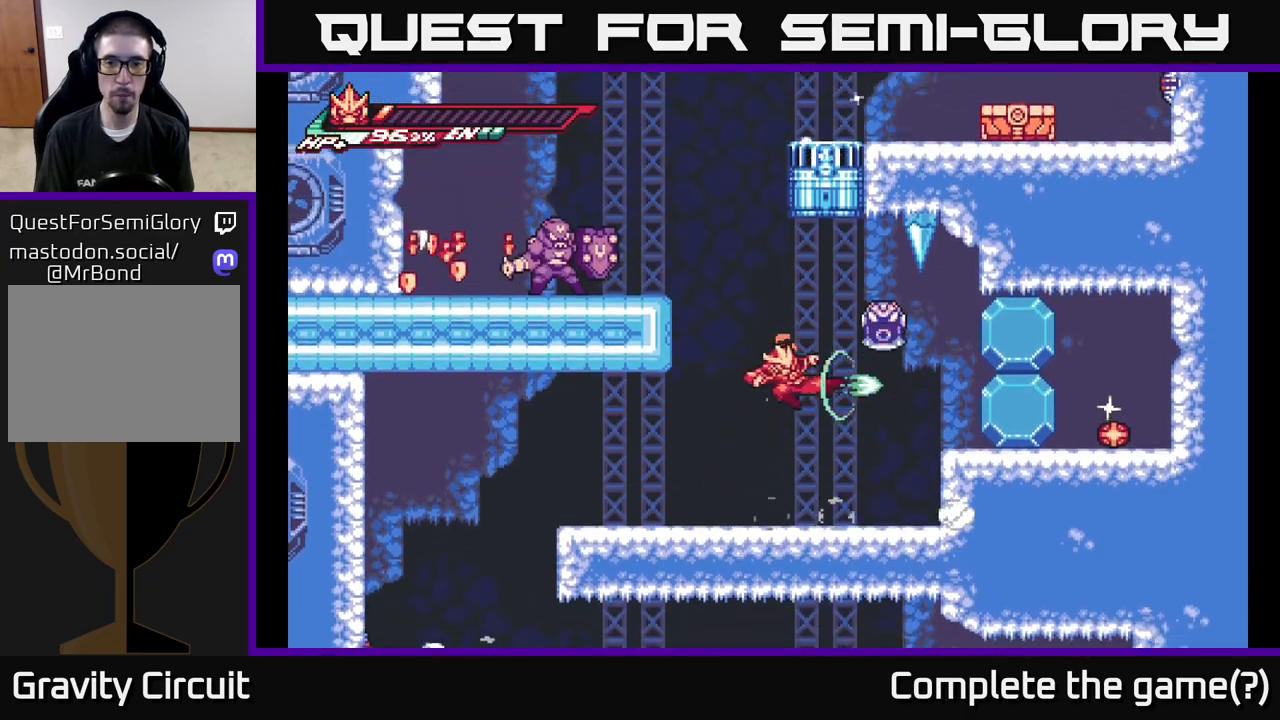
{"buttons": [], "left_stick": "left", "right_stick": "center", "events": []}
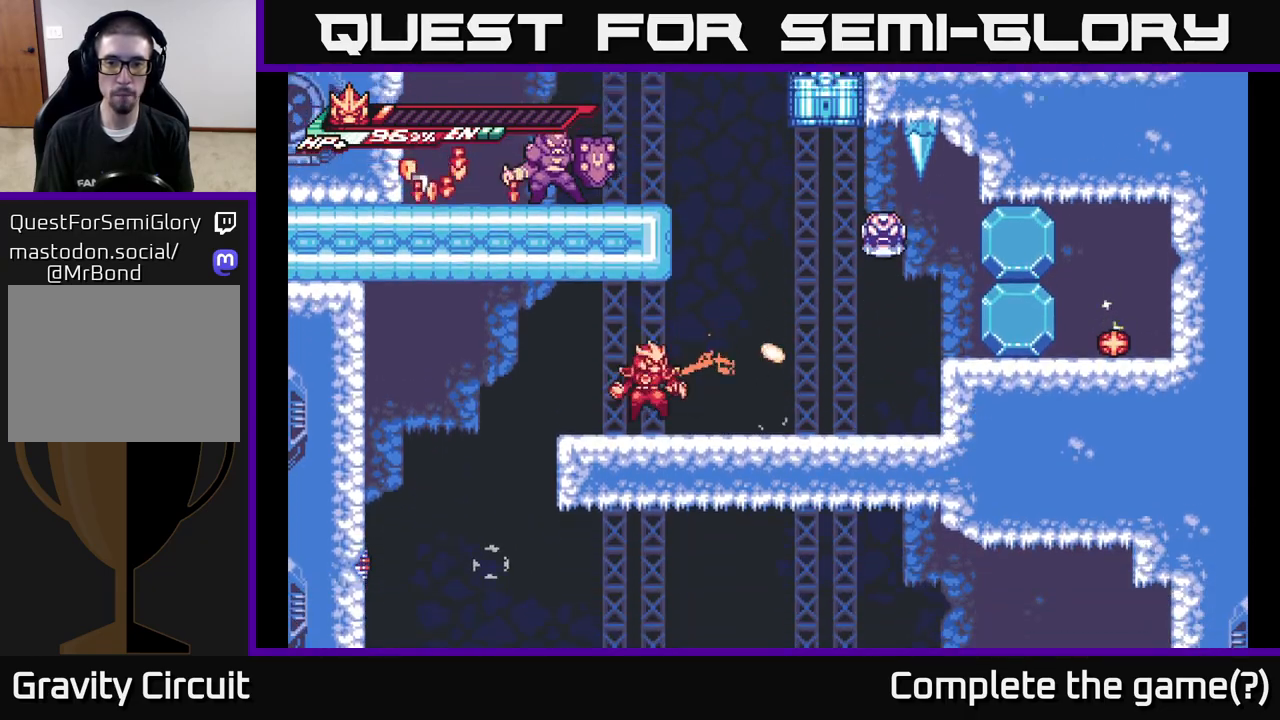
{"buttons": ["X"], "left_stick": "right", "right_stick": "center", "events": [[33, "left_stick", "right"], [50, "A", "down"], [67, "L2", "down"], [250, "X", "down"], [267, "A", "up"], [317, "L2", "up"], [350, "X", "up"], [500, "X", "down"]]}
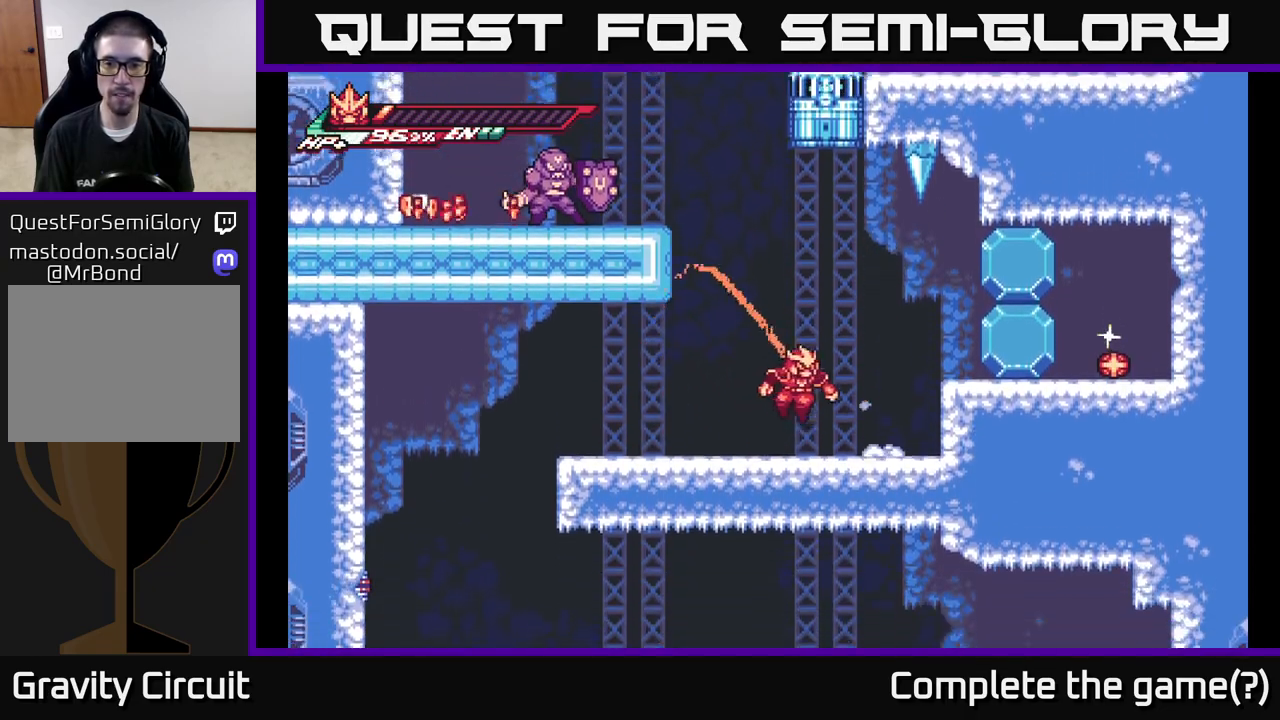
{"buttons": ["A", "X"], "left_stick": "right", "right_stick": "center", "events": [[50, "left_stick", "center"], [117, "X", "up"], [283, "A", "down"], [317, "left_stick", "right"], [483, "X", "down"]]}
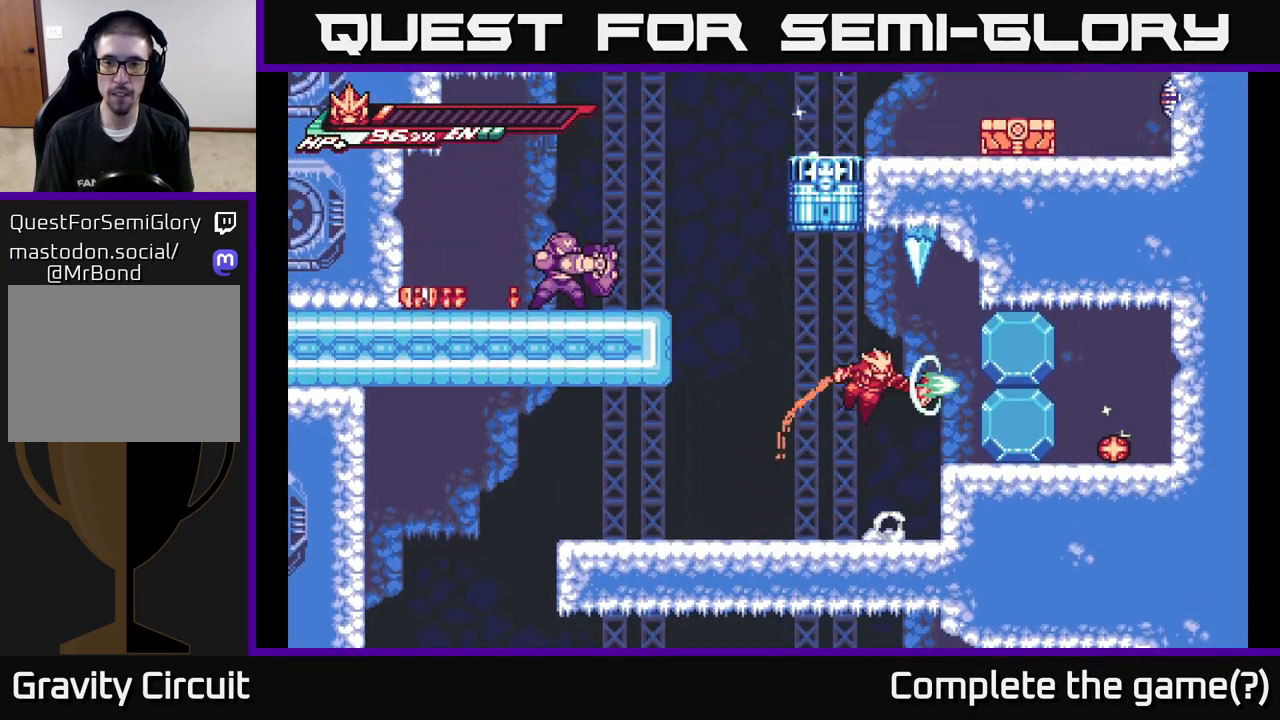
{"buttons": [], "left_stick": "left", "right_stick": "center", "events": [[17, "A", "up"], [100, "X", "up"], [150, "left_stick", "left"]]}
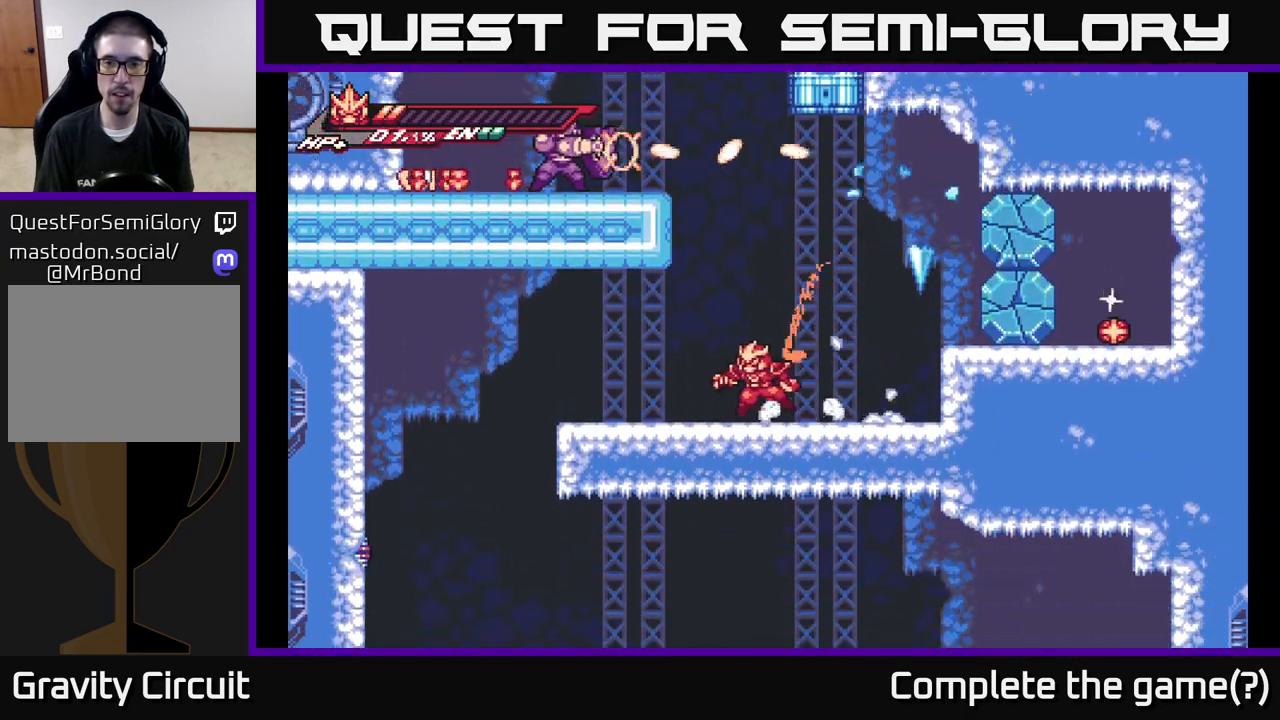
{"buttons": [], "left_stick": "right", "right_stick": "center", "events": [[150, "left_stick", "right"], [283, "A", "down"], [317, "left_stick", "center"], [367, "X", "down"], [383, "A", "up"], [450, "X", "up"], [500, "left_stick", "right"]]}
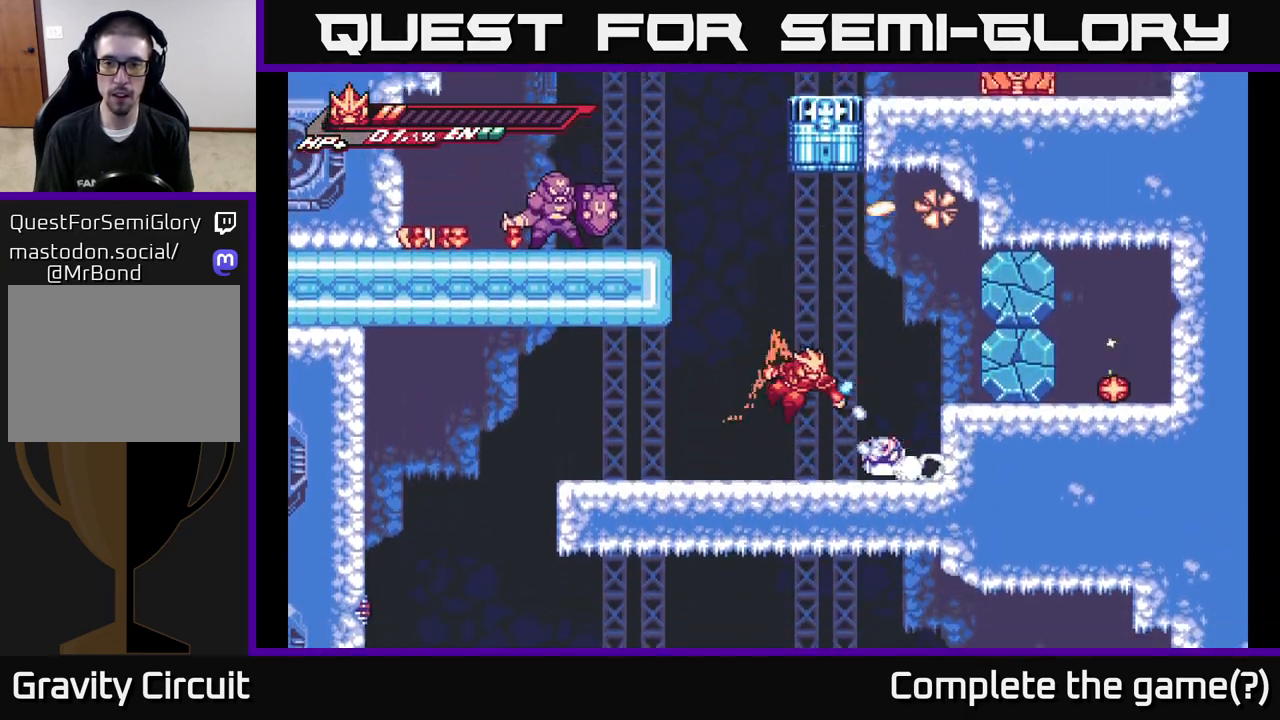
{"buttons": ["A"], "left_stick": "center", "right_stick": "center", "events": [[83, "X", "down"], [100, "left_stick", "center"], [217, "X", "up"], [350, "A", "down"]]}
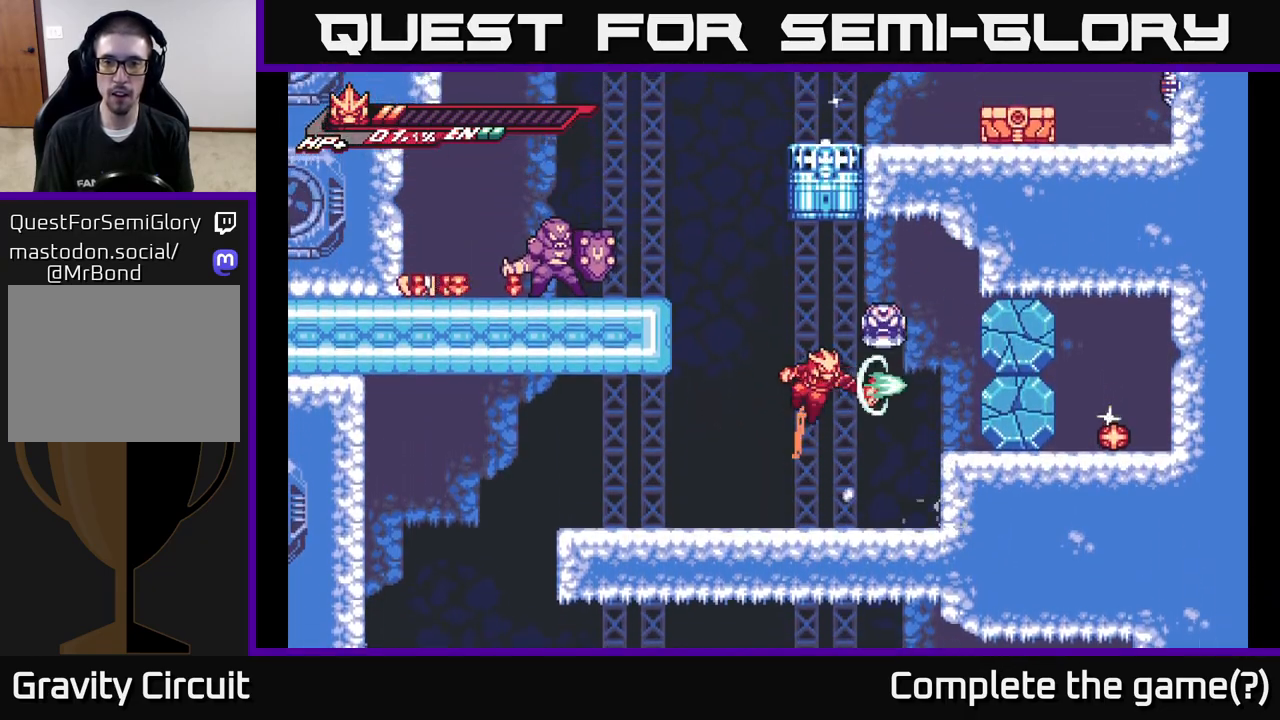
{"buttons": [], "left_stick": "center", "right_stick": "center", "events": [[17, "X", "down"], [100, "left_stick", "left"], [133, "X", "up"], [150, "A", "up"], [467, "left_stick", "center"]]}
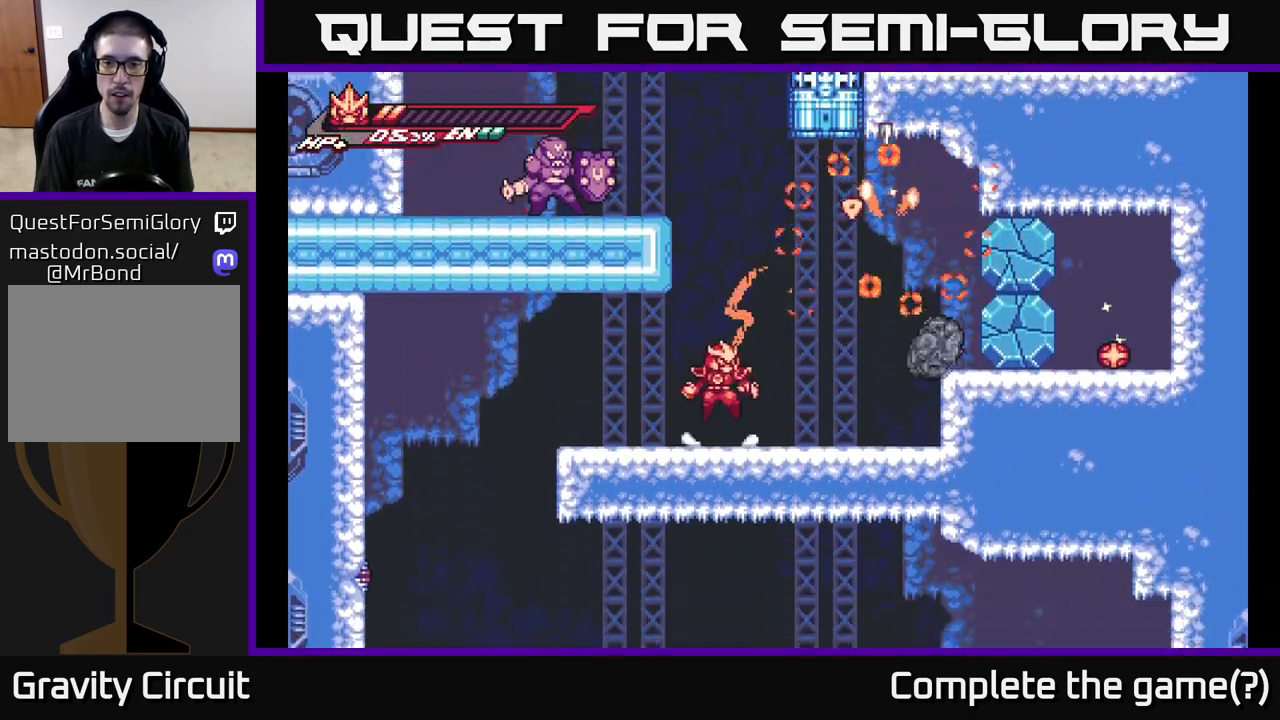
{"buttons": ["A"], "left_stick": "up-right", "right_stick": "center", "events": [[17, "left_stick", "right"], [33, "A", "down"], [150, "R2", "down"], [217, "A", "up"], [367, "X", "down"], [400, "A", "down"], [400, "R2", "up"], [450, "left_stick", "up-right"], [467, "X", "up"]]}
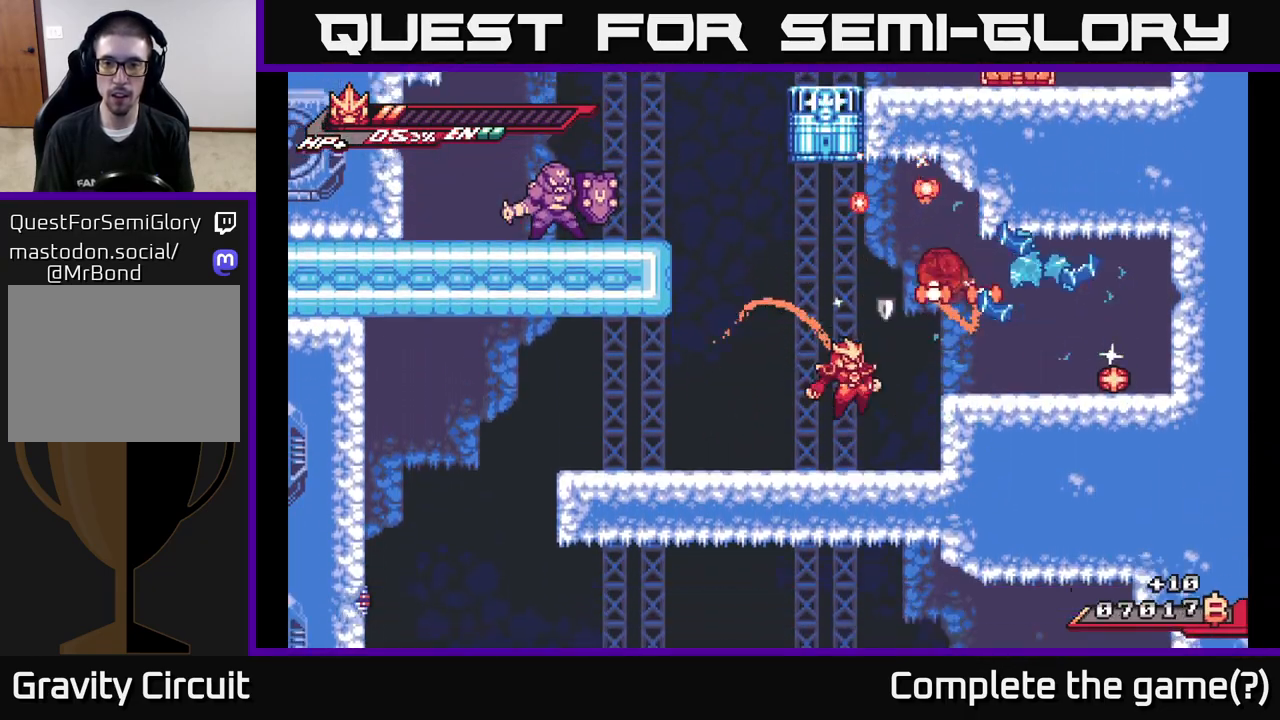
{"buttons": ["A", "X"], "left_stick": "up", "right_stick": "center", "events": [[33, "X", "down"], [83, "A", "up"], [150, "X", "up"], [233, "A", "down"], [333, "left_stick", "up"], [417, "X", "down"]]}
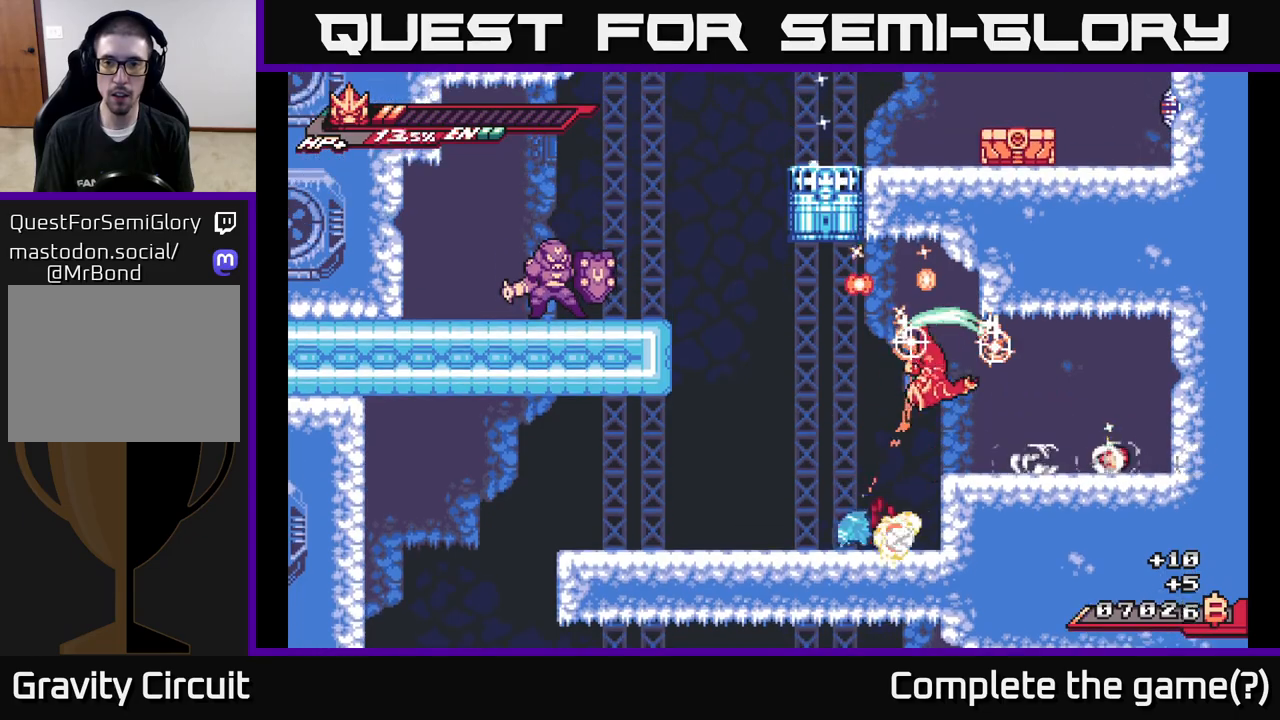
{"buttons": [], "left_stick": "center", "right_stick": "center", "events": [[33, "X", "up"], [117, "A", "up"], [183, "X", "down"], [200, "left_stick", "left"], [283, "X", "up"], [367, "left_stick", "center"]]}
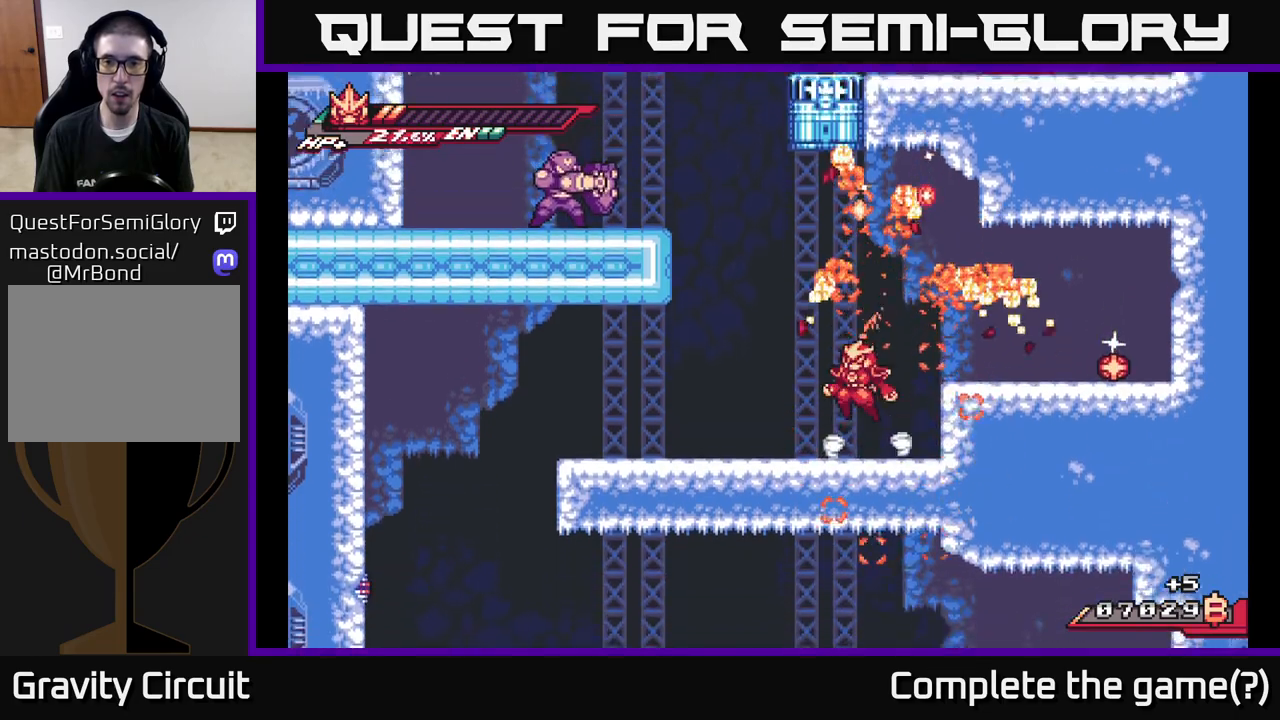
{"buttons": ["X"], "left_stick": "right", "right_stick": "center", "events": [[17, "A", "down"], [33, "left_stick", "up"], [133, "L2", "down"], [250, "A", "up"], [250, "R2", "down"], [417, "L2", "up"], [417, "R2", "up"], [417, "X", "down"], [450, "left_stick", "right"]]}
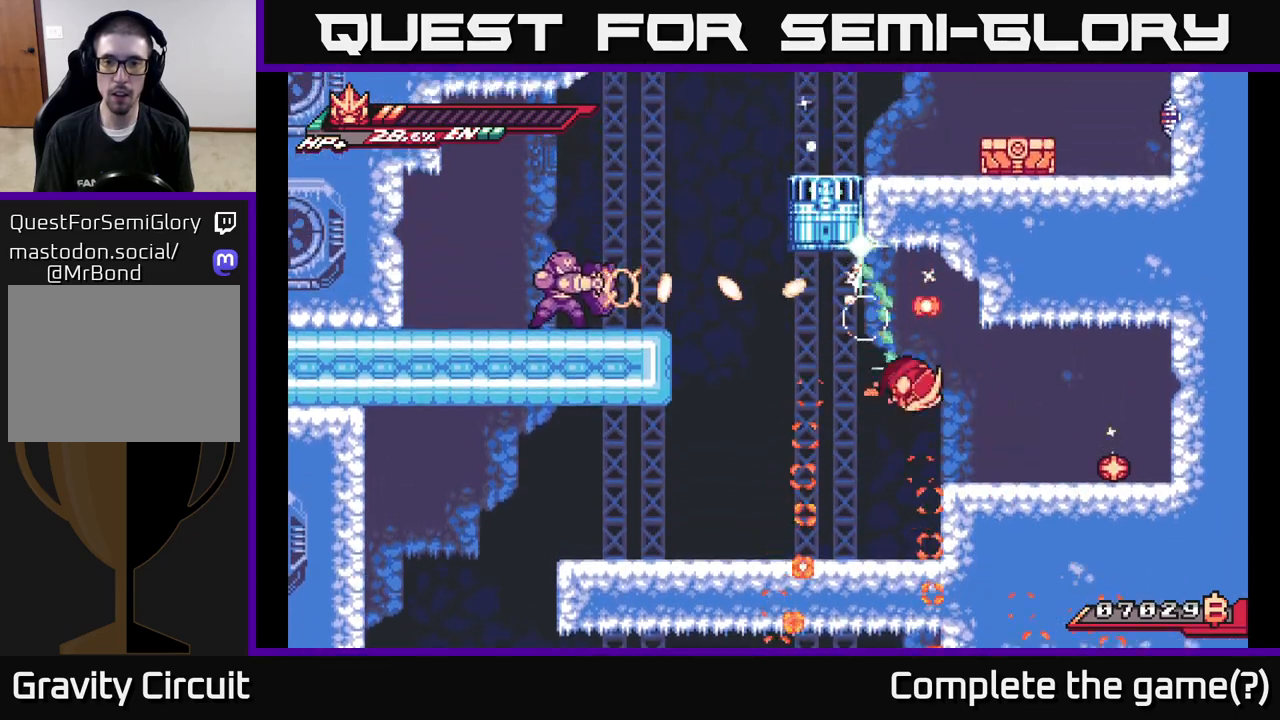
{"buttons": [], "left_stick": "right", "right_stick": "center", "events": [[17, "X", "up"]]}
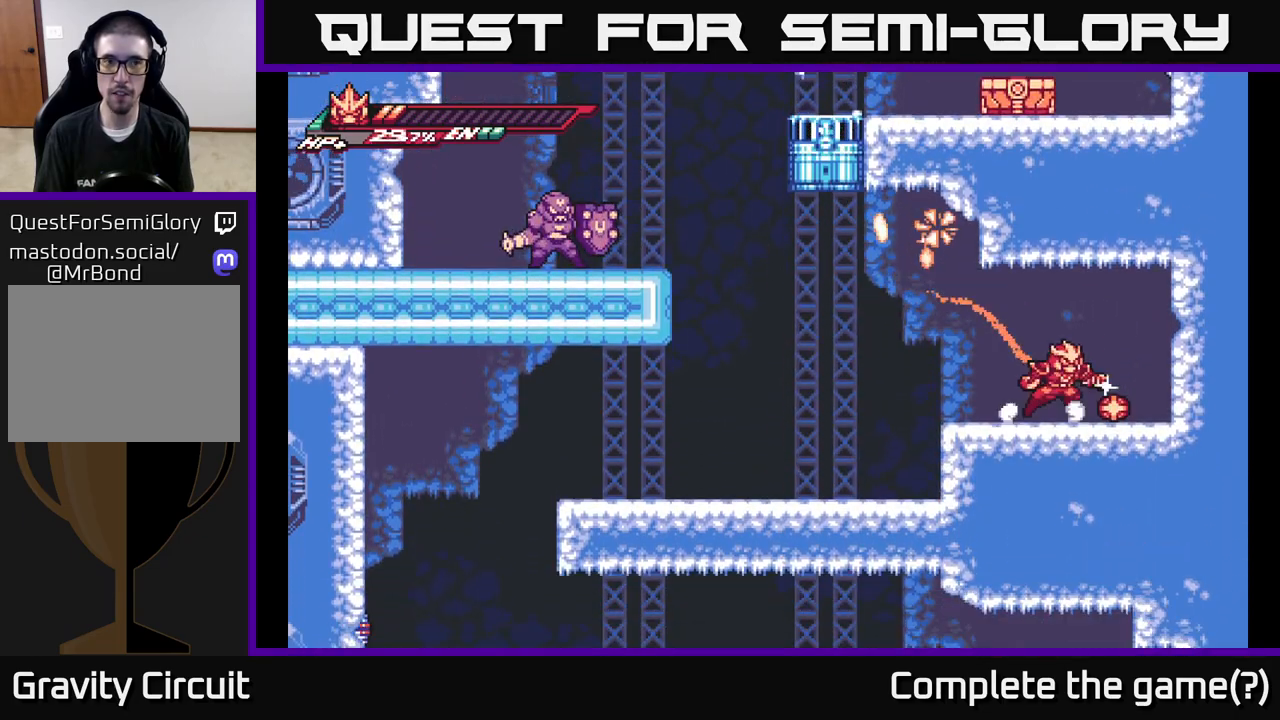
{"buttons": ["L2"], "left_stick": "left", "right_stick": "center", "events": [[350, "left_stick", "left"], [367, "L2", "down"]]}
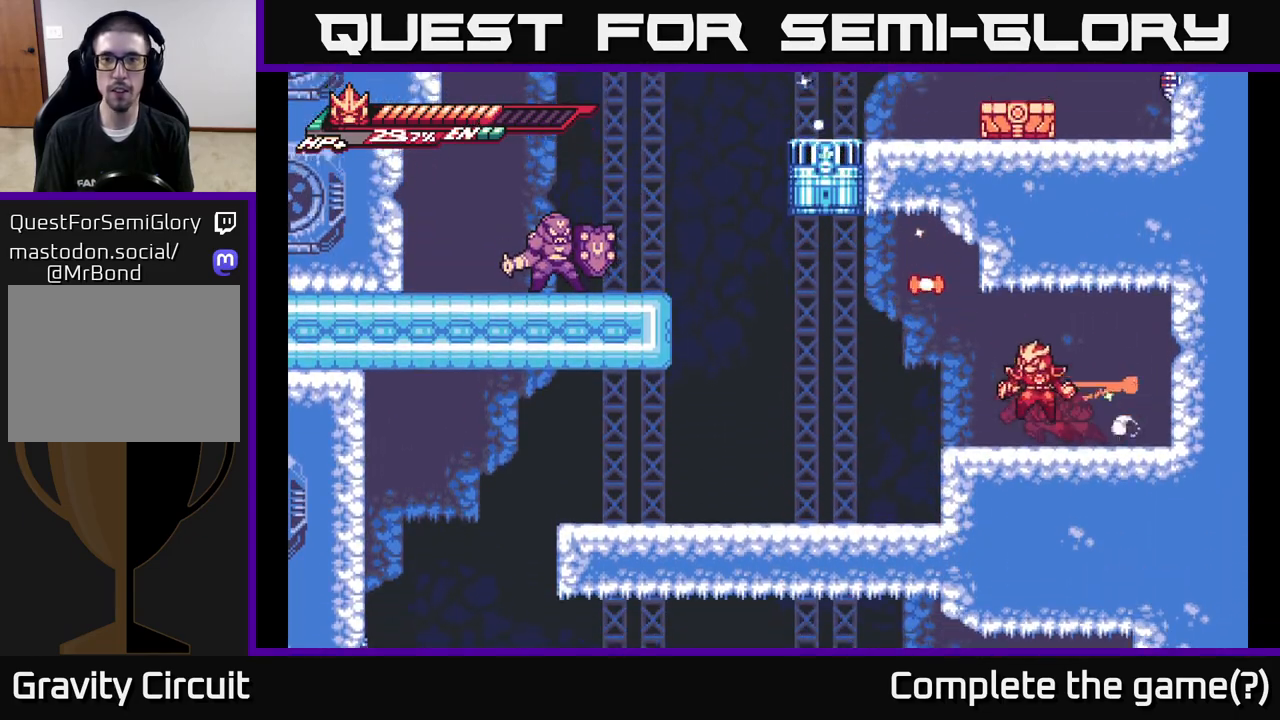
{"buttons": ["X", "L2"], "left_stick": "left", "right_stick": "center", "events": [[17, "A", "down"], [367, "X", "down"], [417, "A", "up"]]}
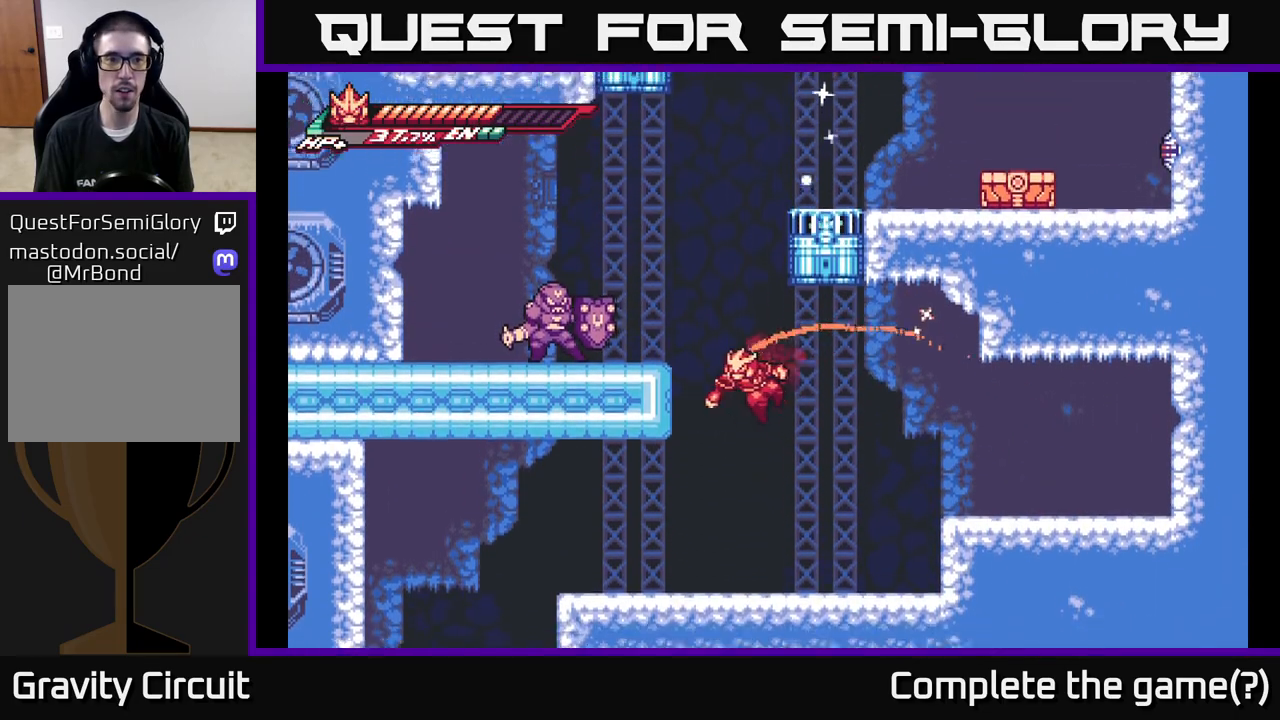
{"buttons": [], "left_stick": "left", "right_stick": "center", "events": [[17, "L2", "up"], [33, "X", "up"], [183, "A", "down"], [233, "left_stick", "center"], [433, "left_stick", "left"], [450, "A", "up"]]}
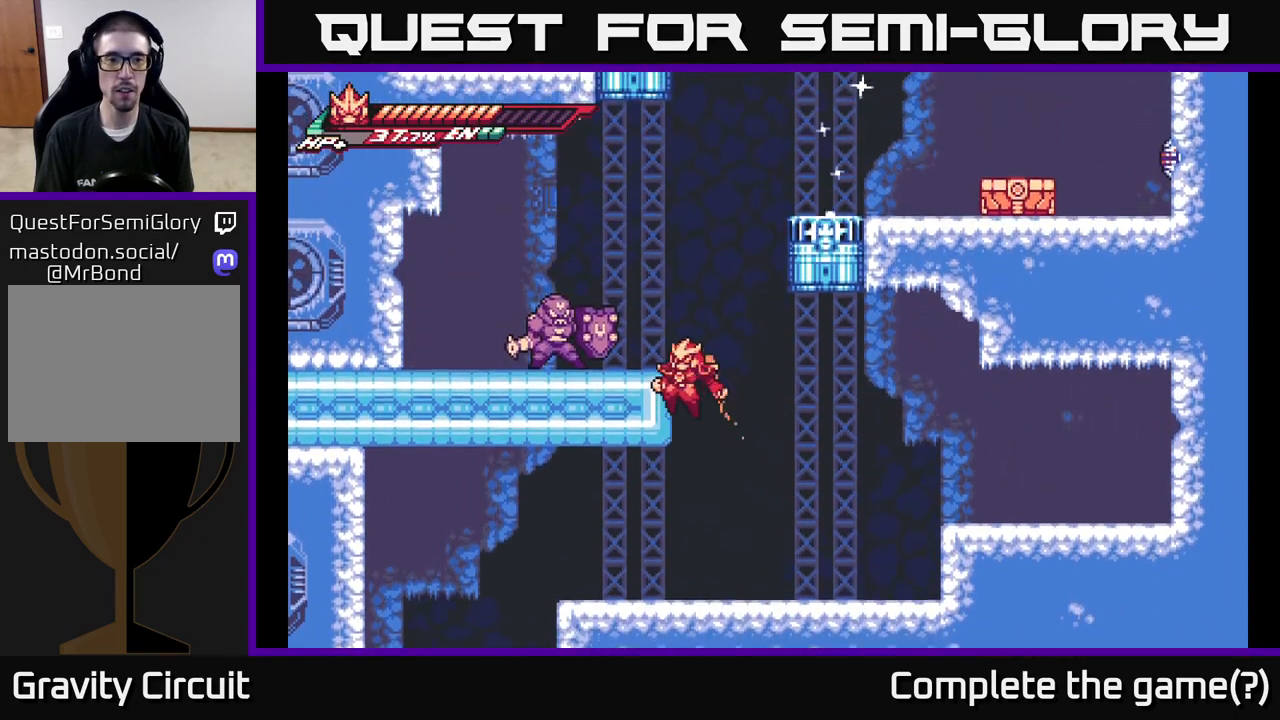
{"buttons": ["X"], "left_stick": "center", "right_stick": "center", "events": [[67, "A", "down"], [183, "X", "down"], [217, "A", "up"], [333, "X", "up"], [433, "X", "down"], [433, "left_stick", "center"]]}
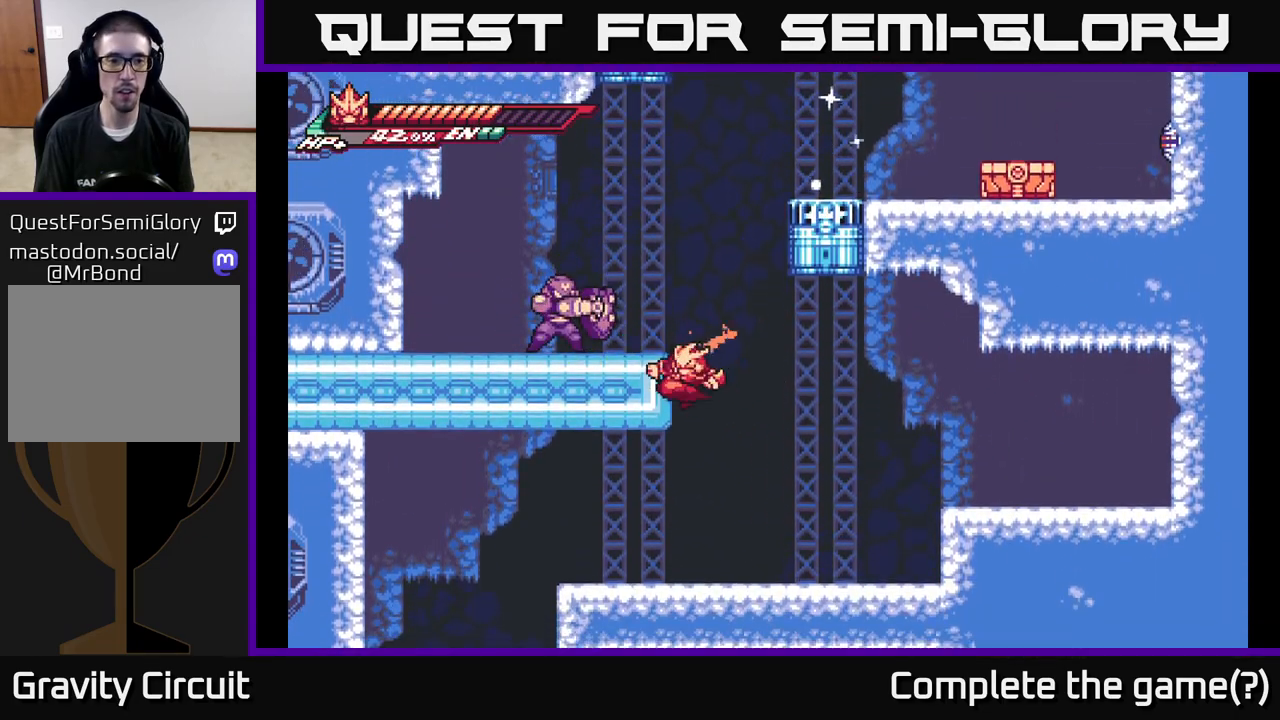
{"buttons": [], "left_stick": "right", "right_stick": "center", "events": [[50, "X", "up"], [150, "left_stick", "right"]]}
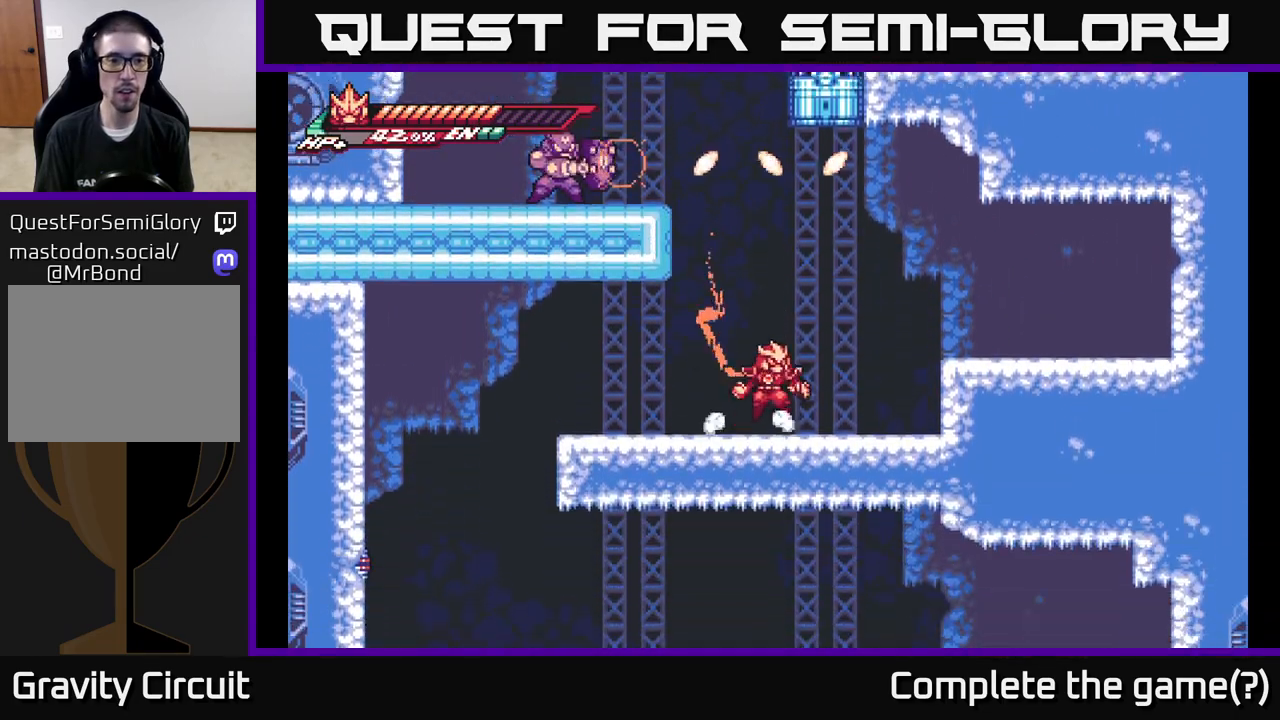
{"buttons": ["A", "L2"], "left_stick": "left", "right_stick": "center", "events": [[17, "left_stick", "center"], [50, "A", "down"], [83, "left_stick", "left"], [333, "A", "up"], [333, "L2", "down"], [383, "A", "down"]]}
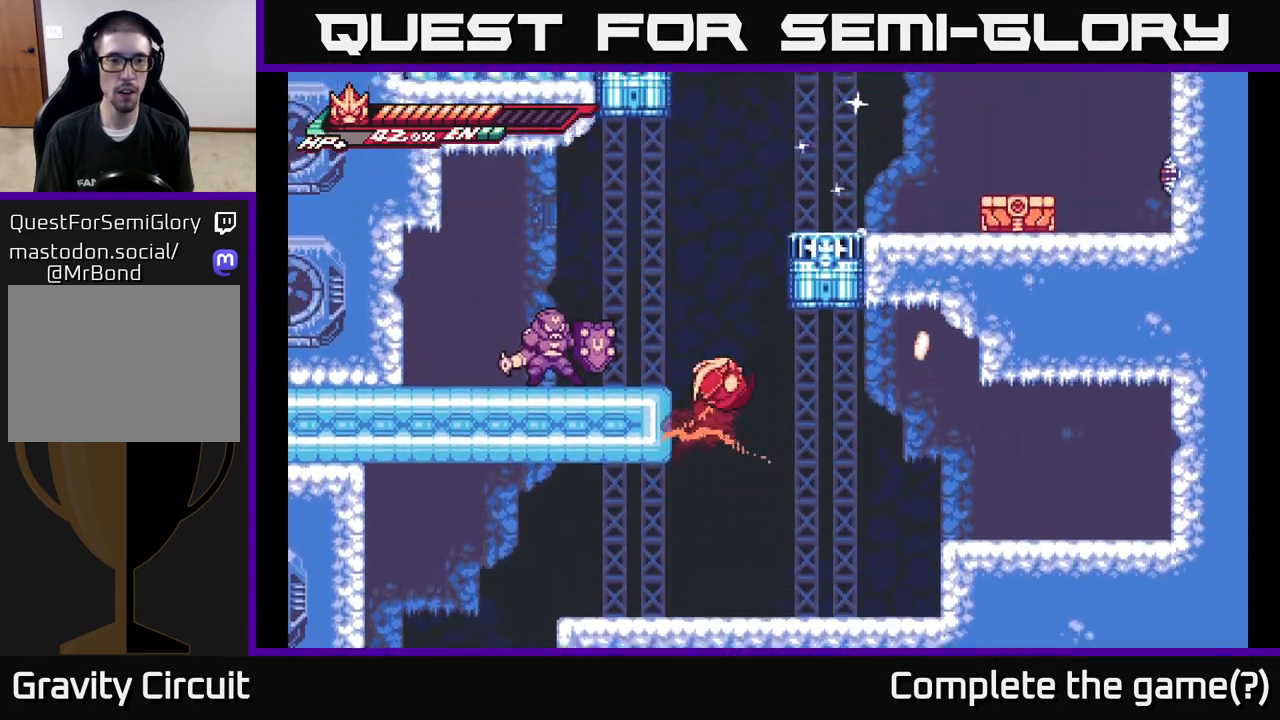
{"buttons": ["X"], "left_stick": "center", "right_stick": "center", "events": [[133, "X", "down"], [200, "A", "up"], [233, "L2", "up"], [300, "X", "up"], [383, "X", "down"], [417, "left_stick", "center"]]}
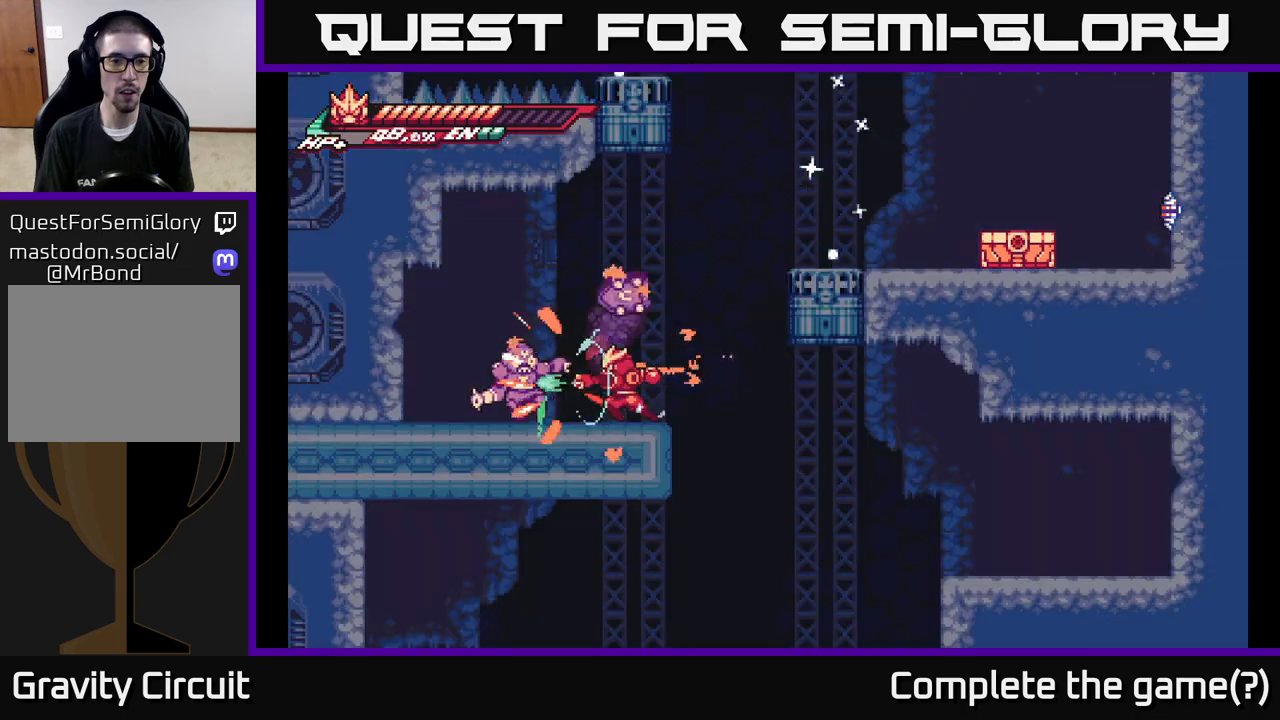
{"buttons": [], "left_stick": "left", "right_stick": "center", "events": [[33, "X", "up"], [133, "X", "down"], [250, "X", "up"], [383, "X", "down"], [400, "left_stick", "left"], [500, "X", "up"]]}
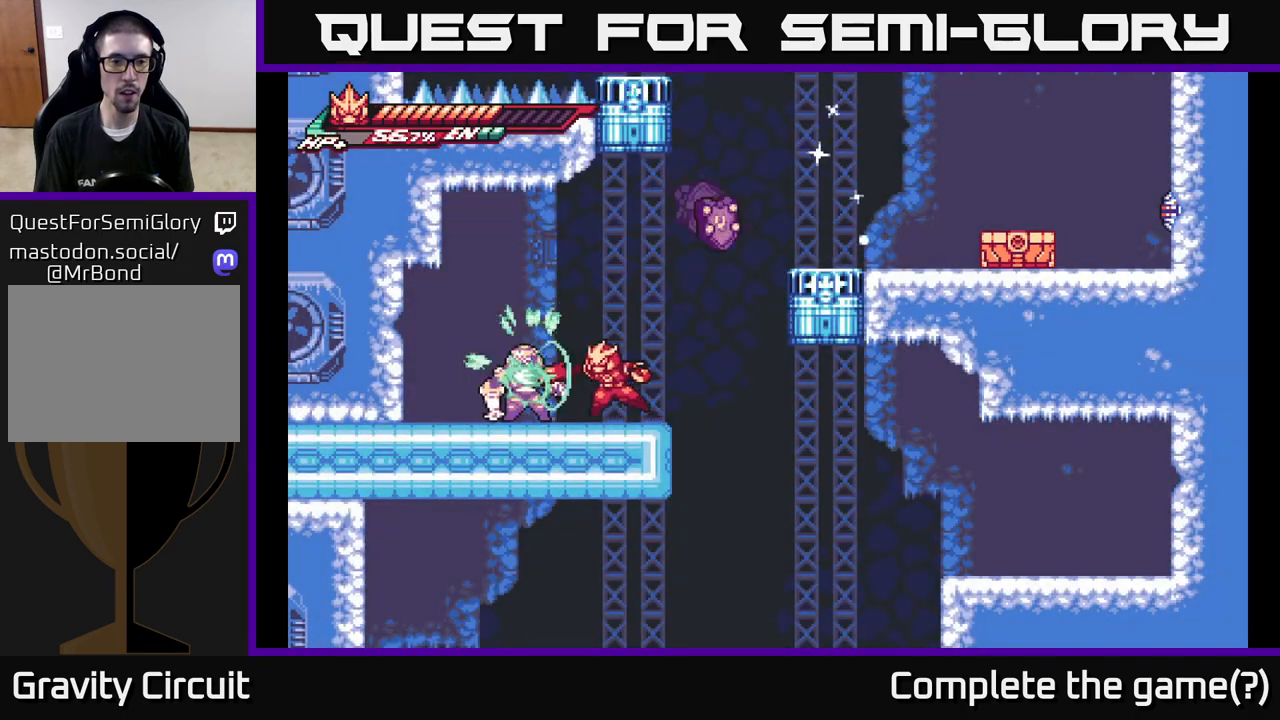
{"buttons": ["X"], "left_stick": "center", "right_stick": "center", "events": [[100, "left_stick", "center"], [200, "R2", "down"], [367, "R2", "up"], [417, "X", "down"]]}
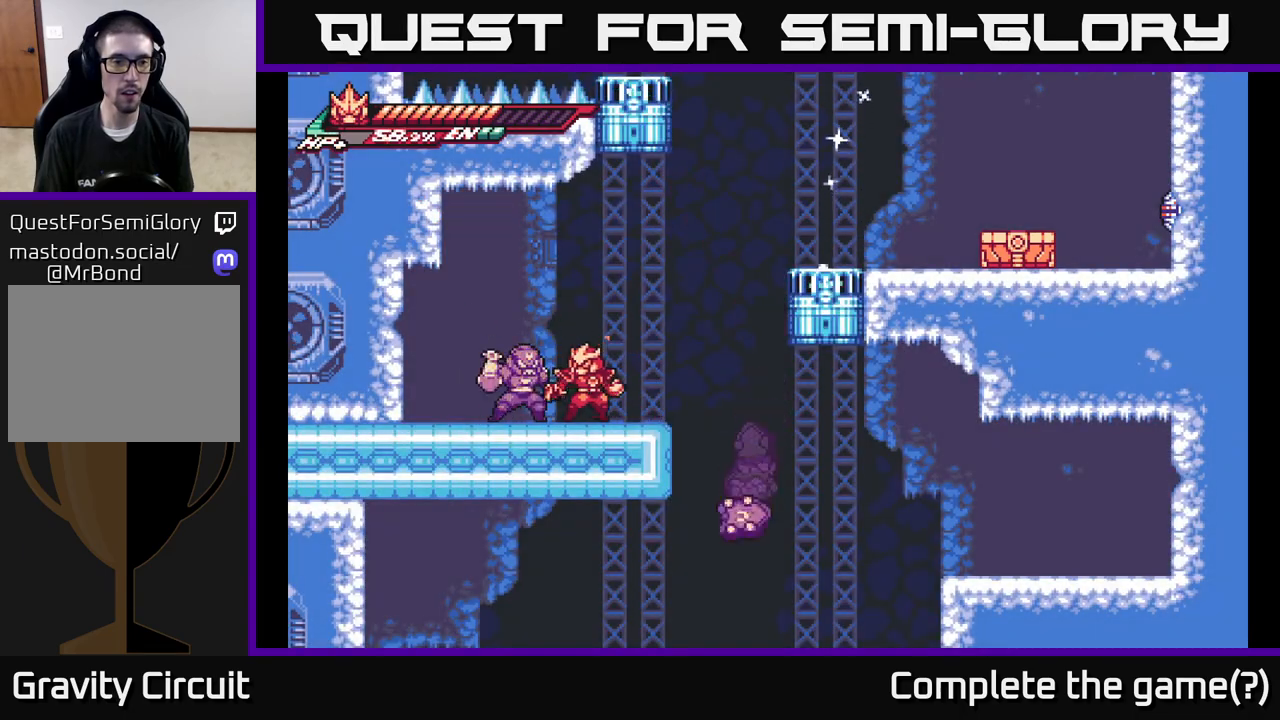
{"buttons": [], "left_stick": "center", "right_stick": "center", "events": [[33, "X", "up"], [150, "X", "down"], [250, "X", "up"], [367, "X", "down"], [483, "X", "up"]]}
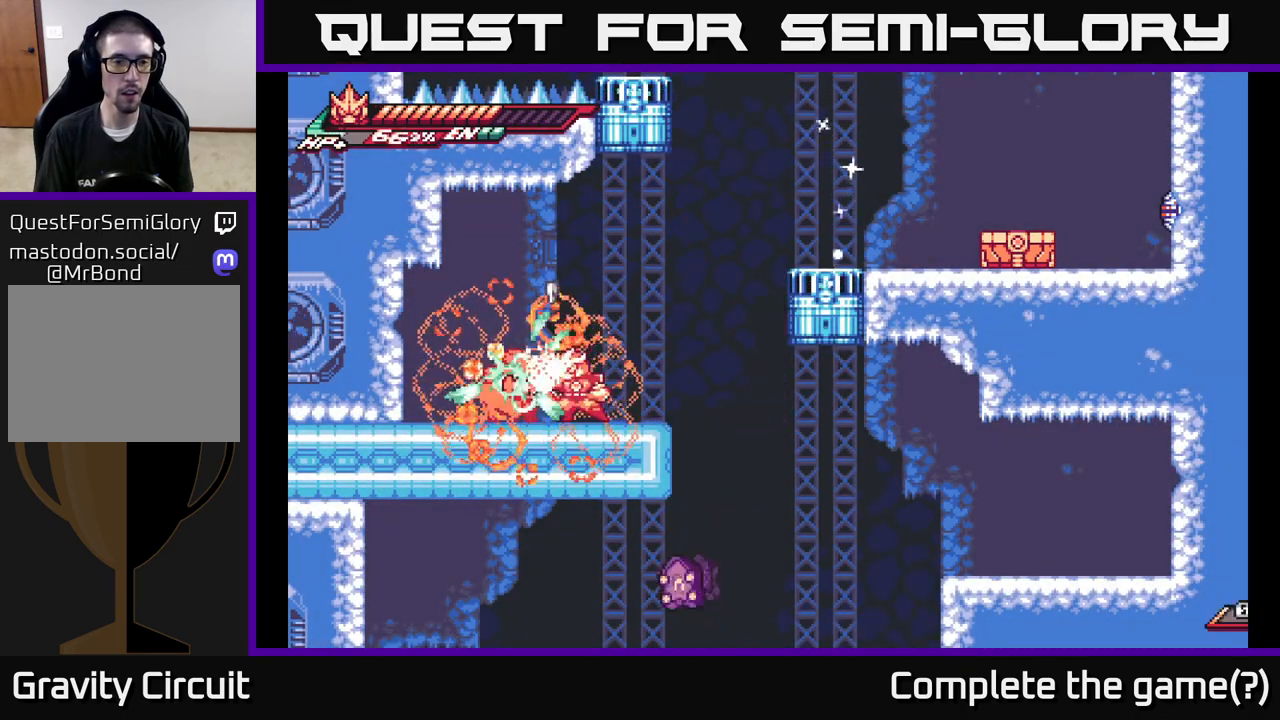
{"buttons": ["A"], "left_stick": "up-left", "right_stick": "center", "events": [[217, "R2", "down"], [217, "left_stick", "left"], [367, "R2", "up"], [400, "X", "down"], [417, "A", "down"], [433, "R2", "down"], [467, "left_stick", "up-left"], [483, "X", "up"], [500, "R2", "up"]]}